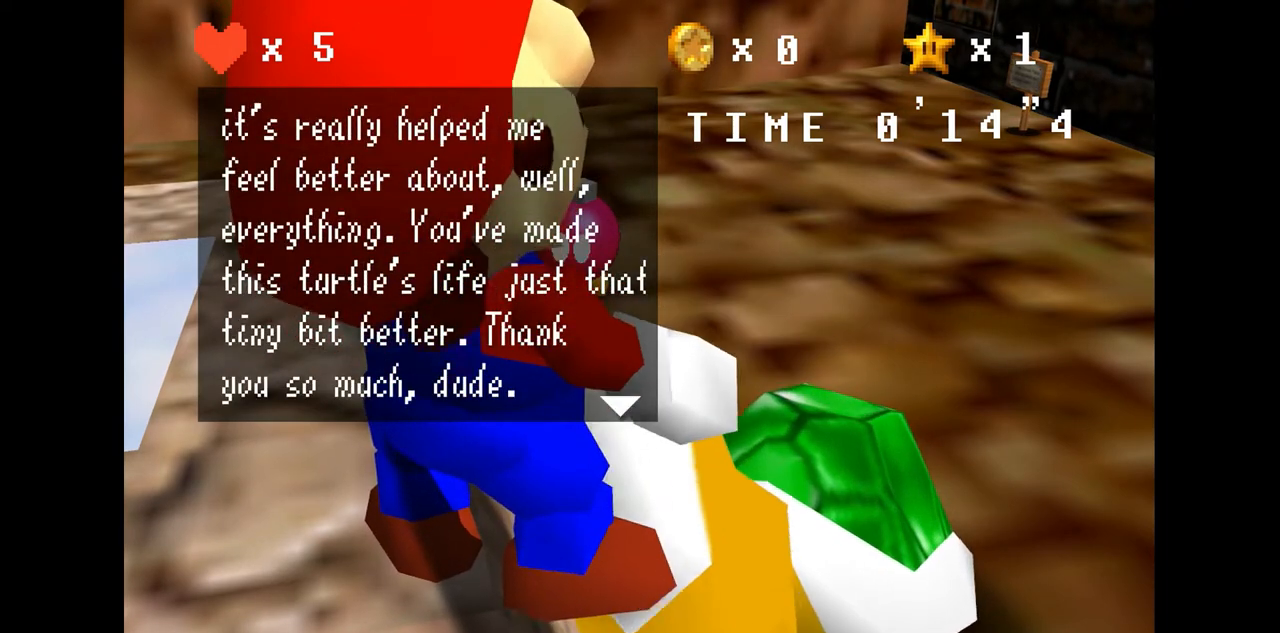
Gameplay with a controller (Nintendo layout); each line is a JSON object with the inputs held at the frame after it. "events" lists button and stick changes between this image and that frame as [ms after this image, input, new state], when the widget could be followed in between. Not read: L3 R3.
{"buttons": [], "left_stick": "center", "events": []}
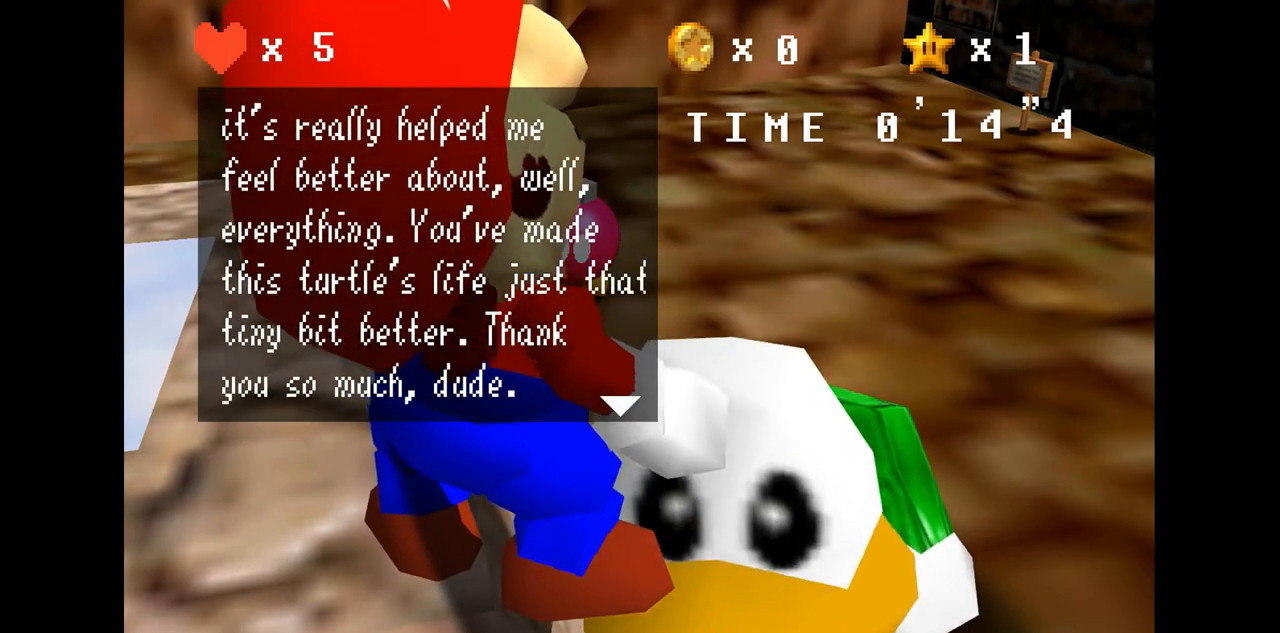
{"buttons": [], "left_stick": "center", "events": []}
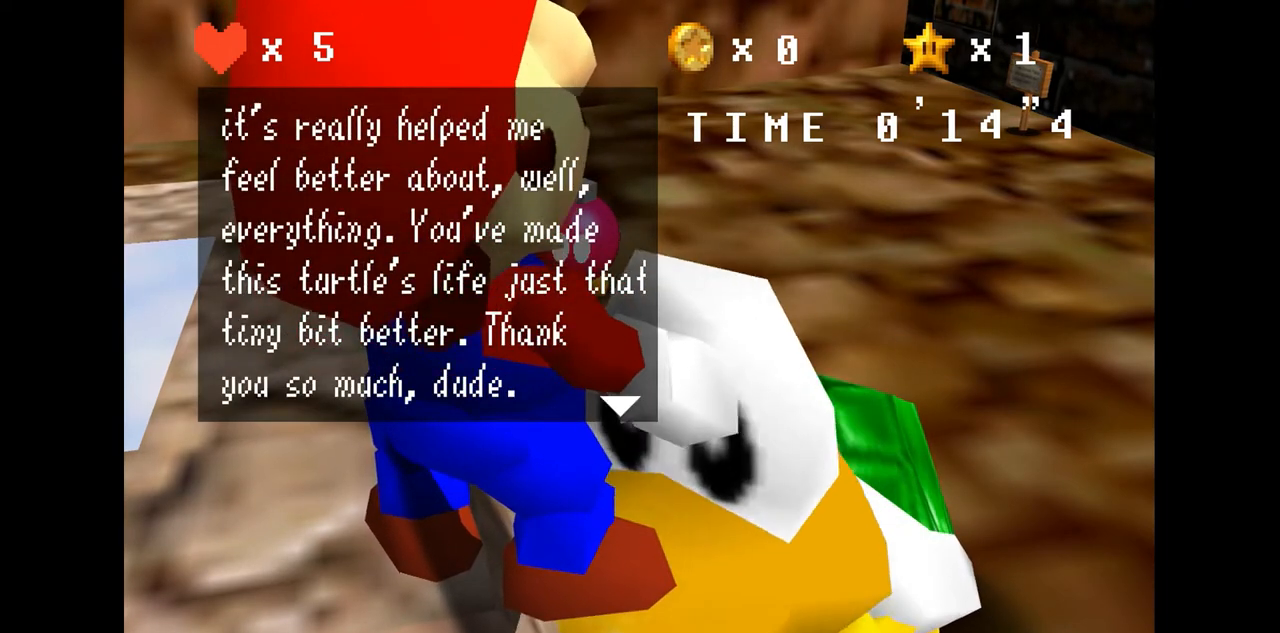
{"buttons": [], "left_stick": "center", "events": []}
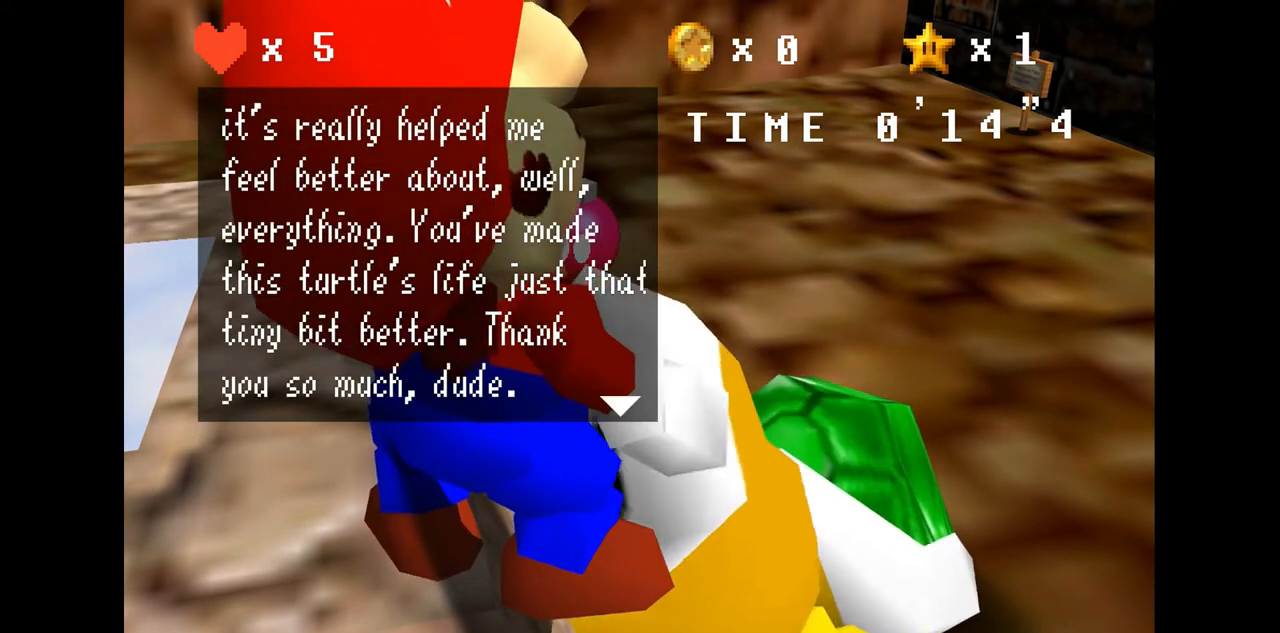
{"buttons": [], "left_stick": "center", "events": []}
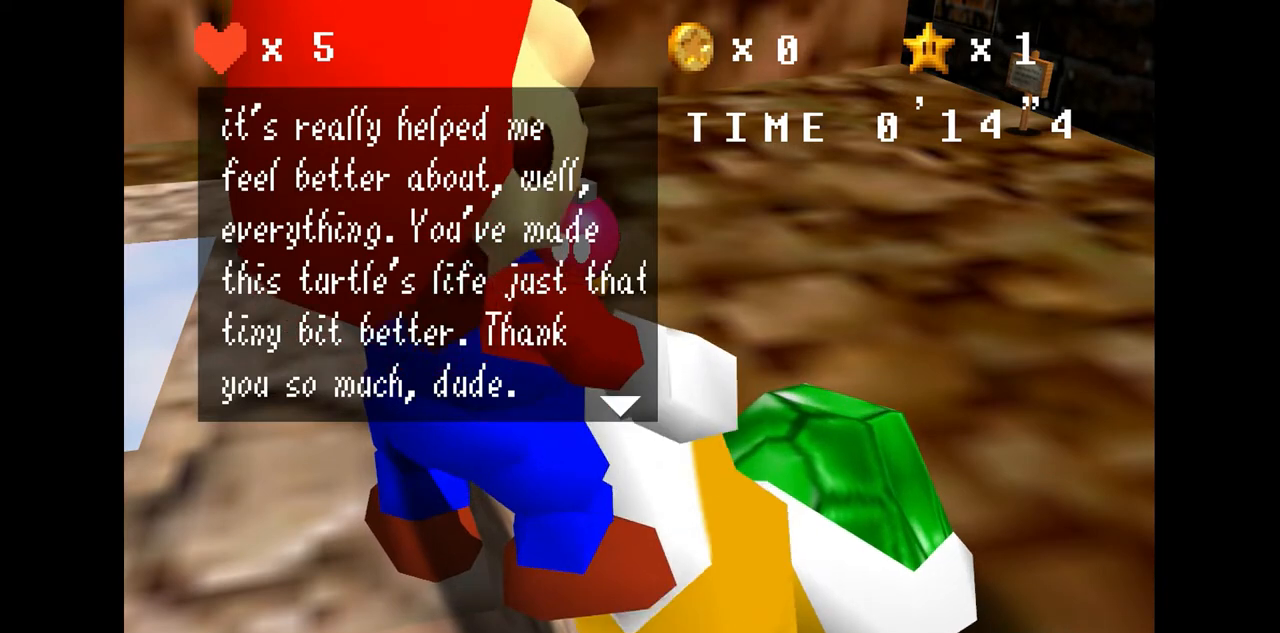
{"buttons": ["A"], "left_stick": "center", "events": [[400, "A", "down"]]}
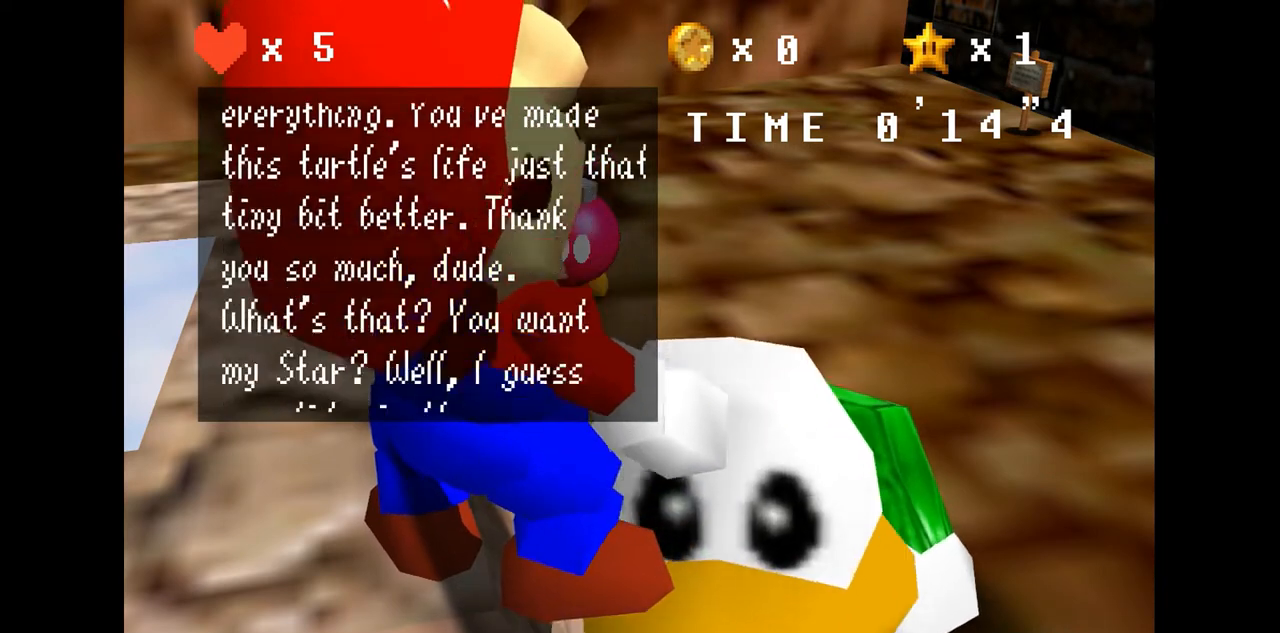
{"buttons": [], "left_stick": "center", "events": [[33, "A", "up"]]}
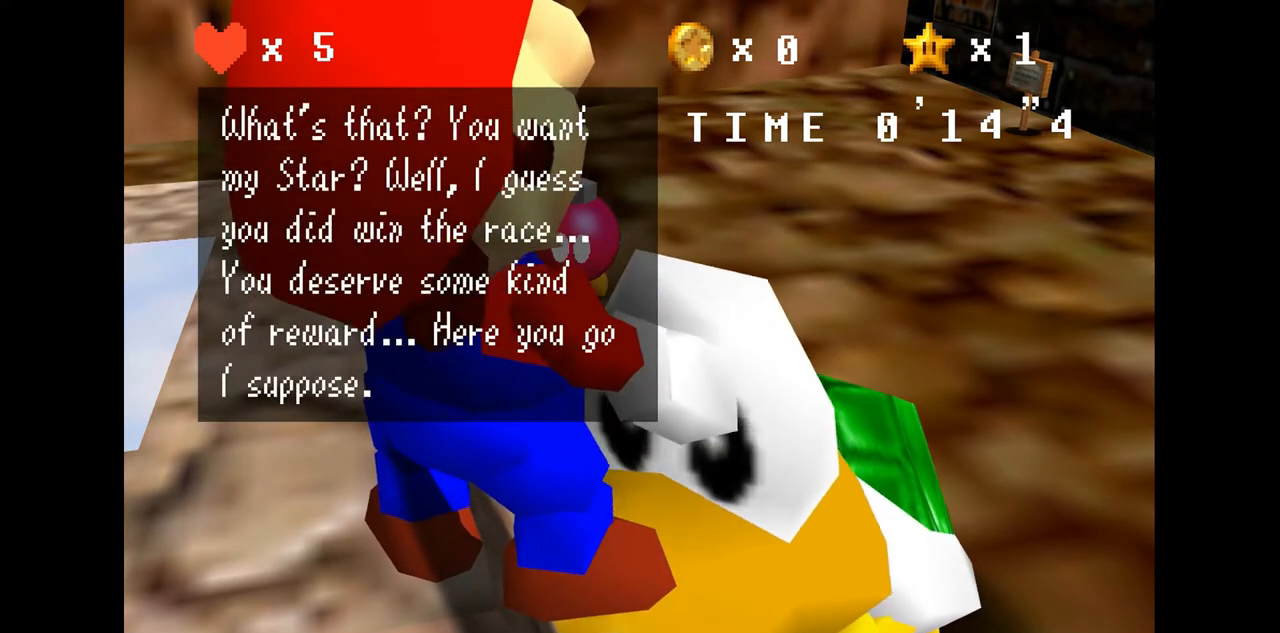
{"buttons": [], "left_stick": "center", "events": []}
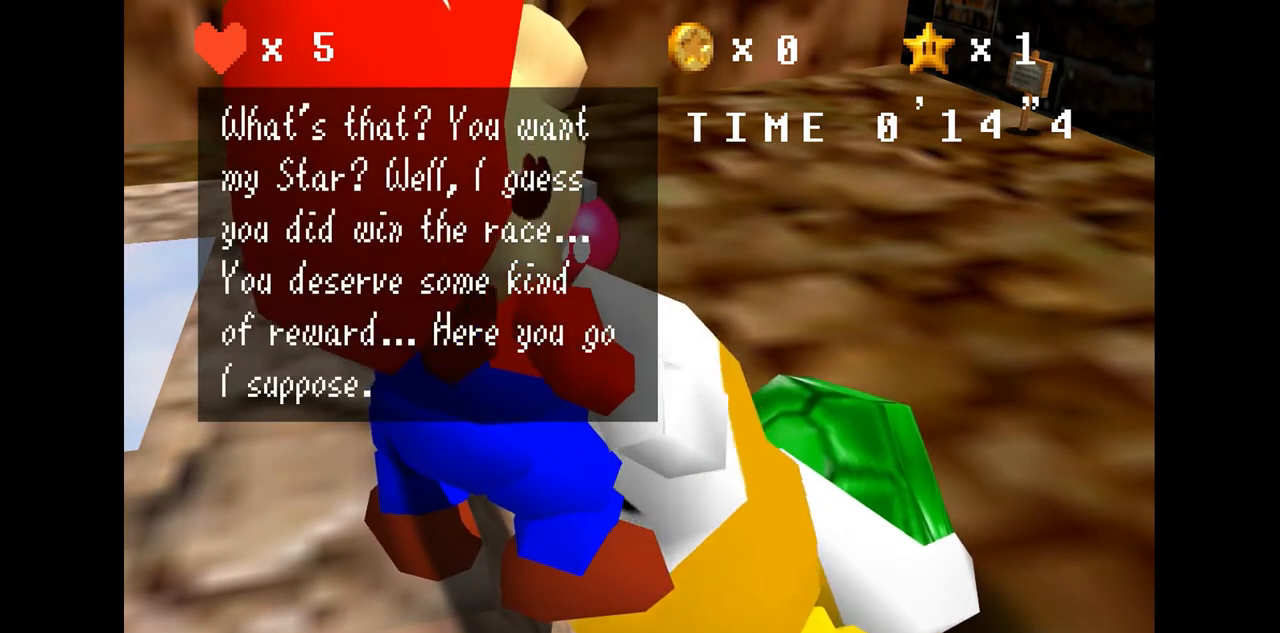
{"buttons": [], "left_stick": "center", "events": []}
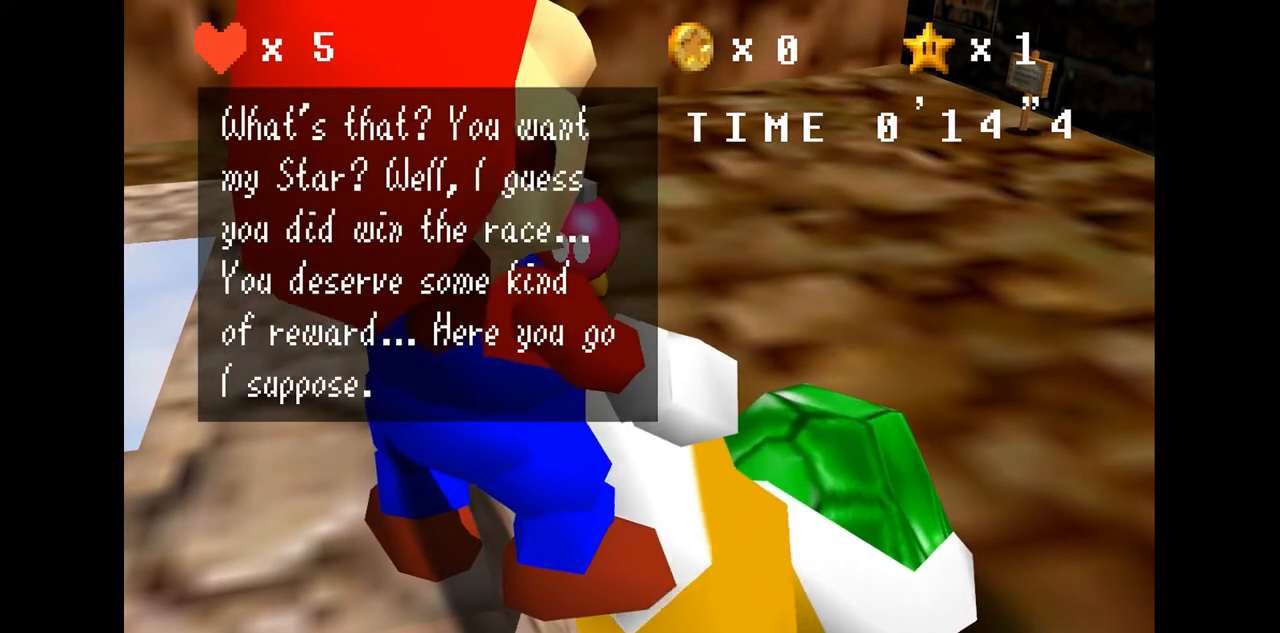
{"buttons": [], "left_stick": "center", "events": []}
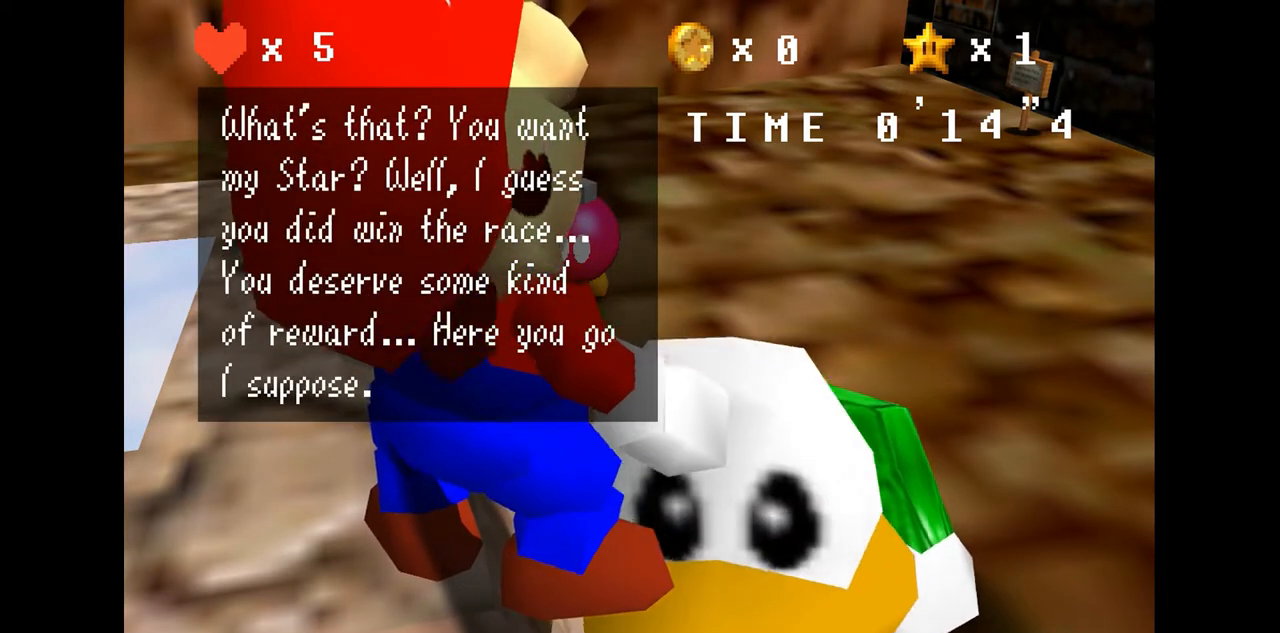
{"buttons": [], "left_stick": "center", "events": []}
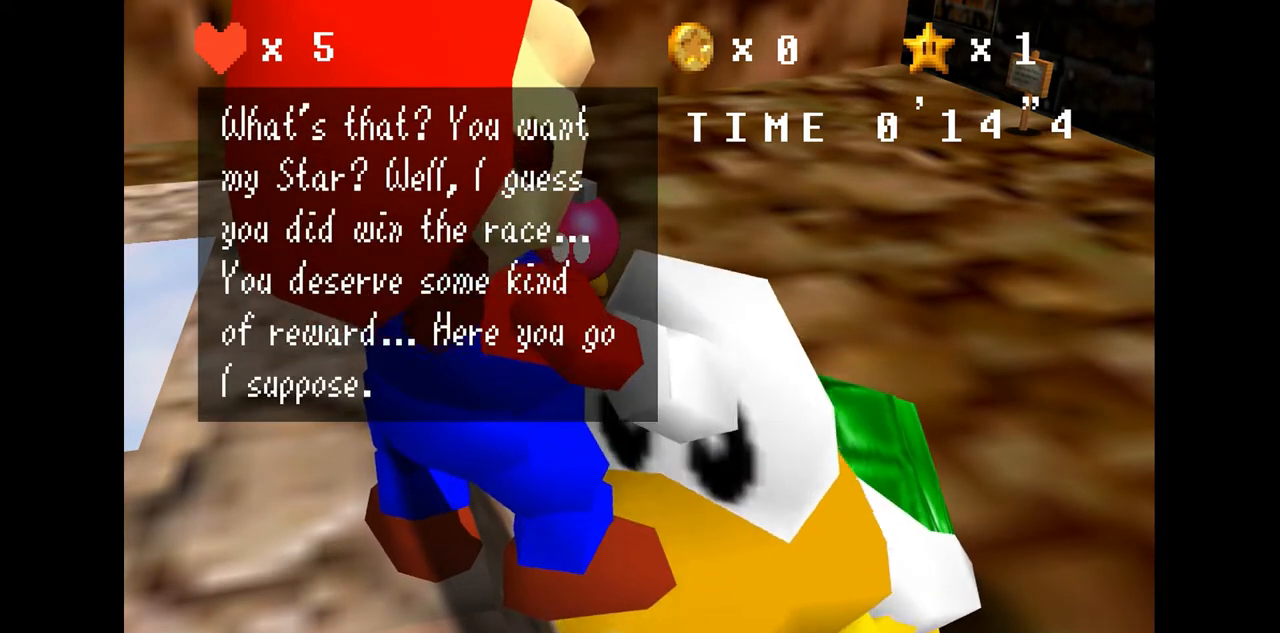
{"buttons": [], "left_stick": "center", "events": []}
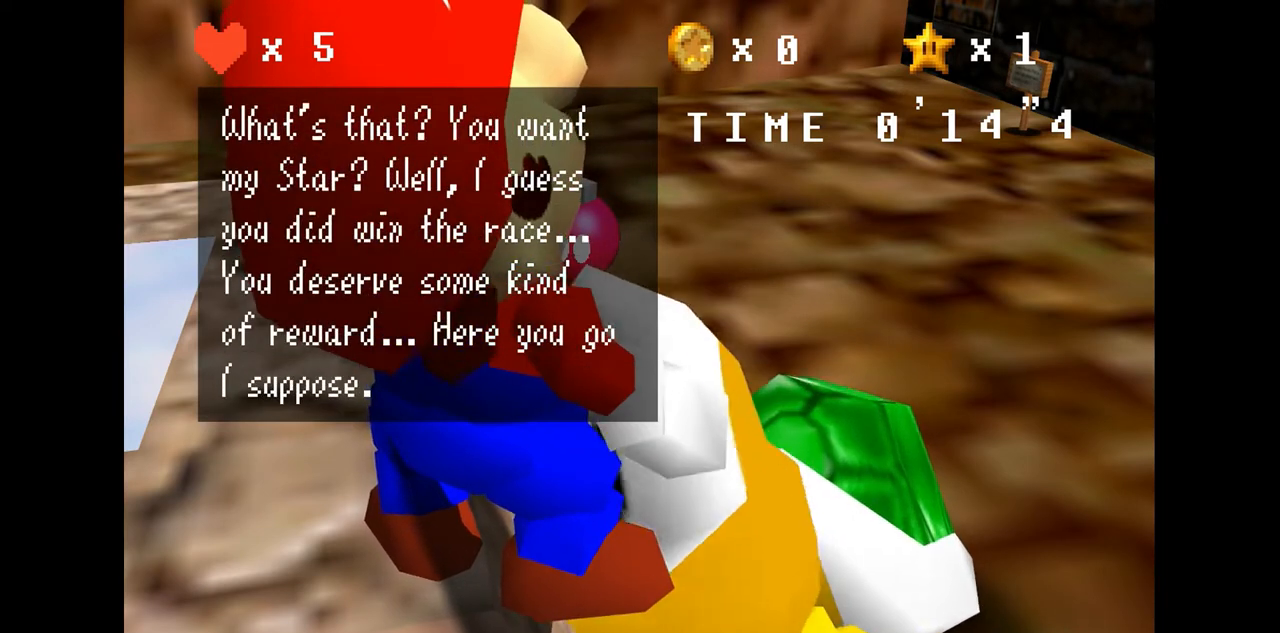
{"buttons": ["A"], "left_stick": "center", "events": [[467, "A", "down"]]}
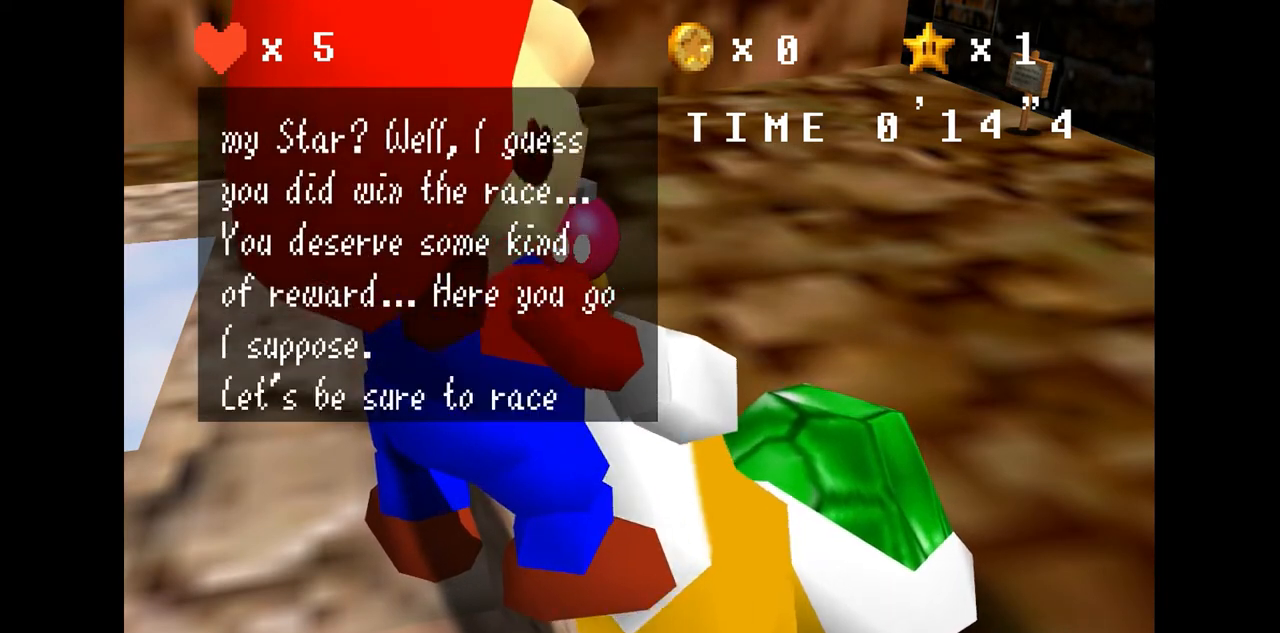
{"buttons": [], "left_stick": "center", "events": [[100, "A", "up"]]}
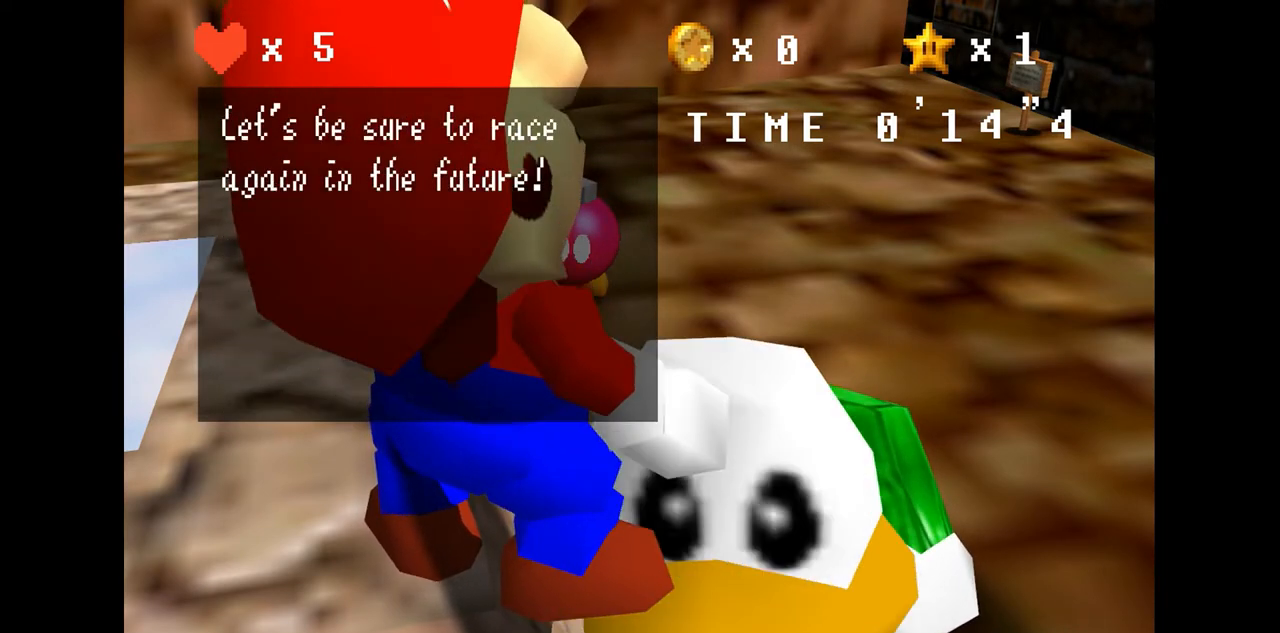
{"buttons": [], "left_stick": "center", "events": []}
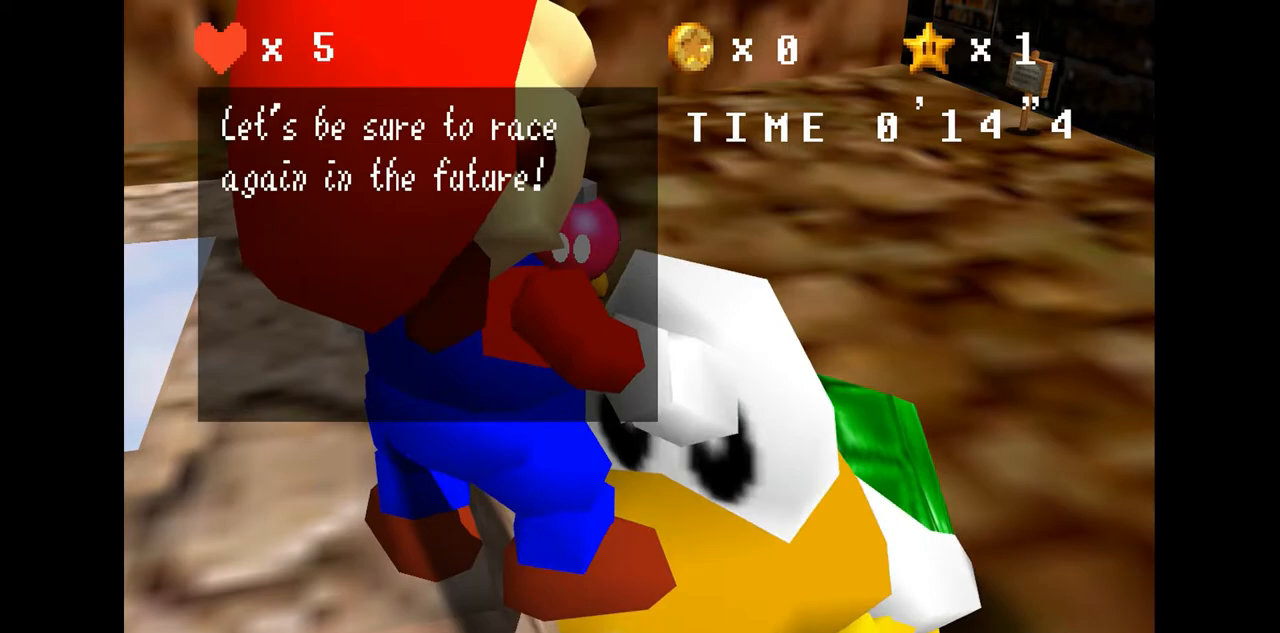
{"buttons": [], "left_stick": "center", "events": []}
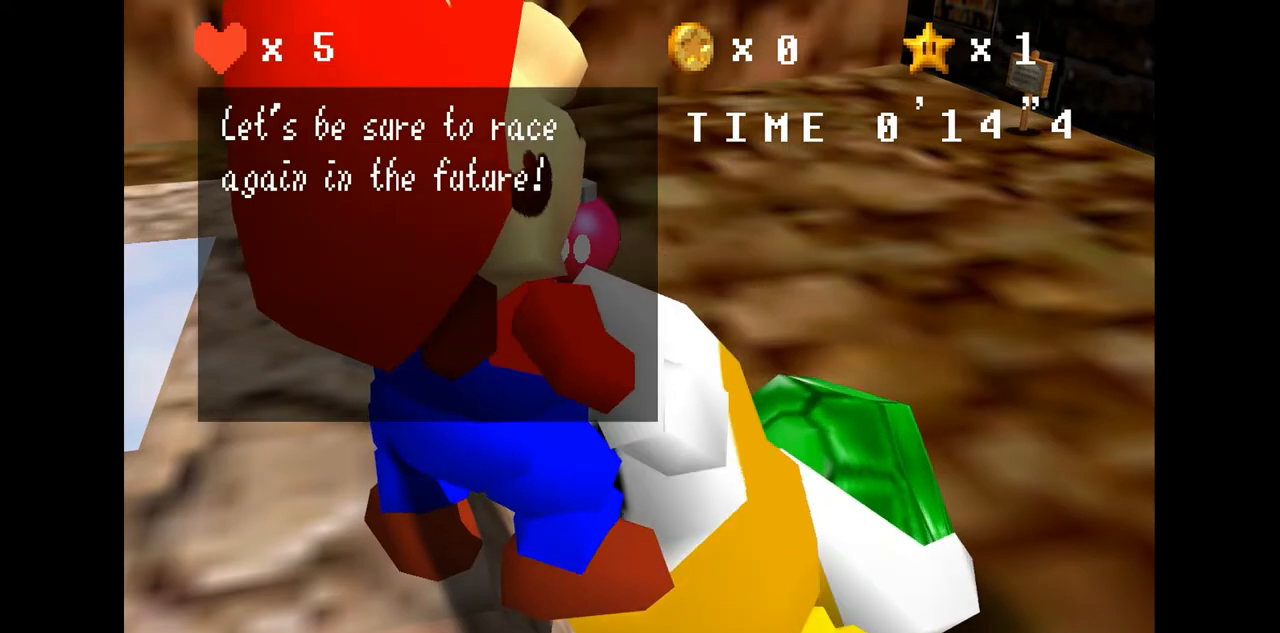
{"buttons": [], "left_stick": "center", "events": [[100, "A", "down"], [267, "A", "up"]]}
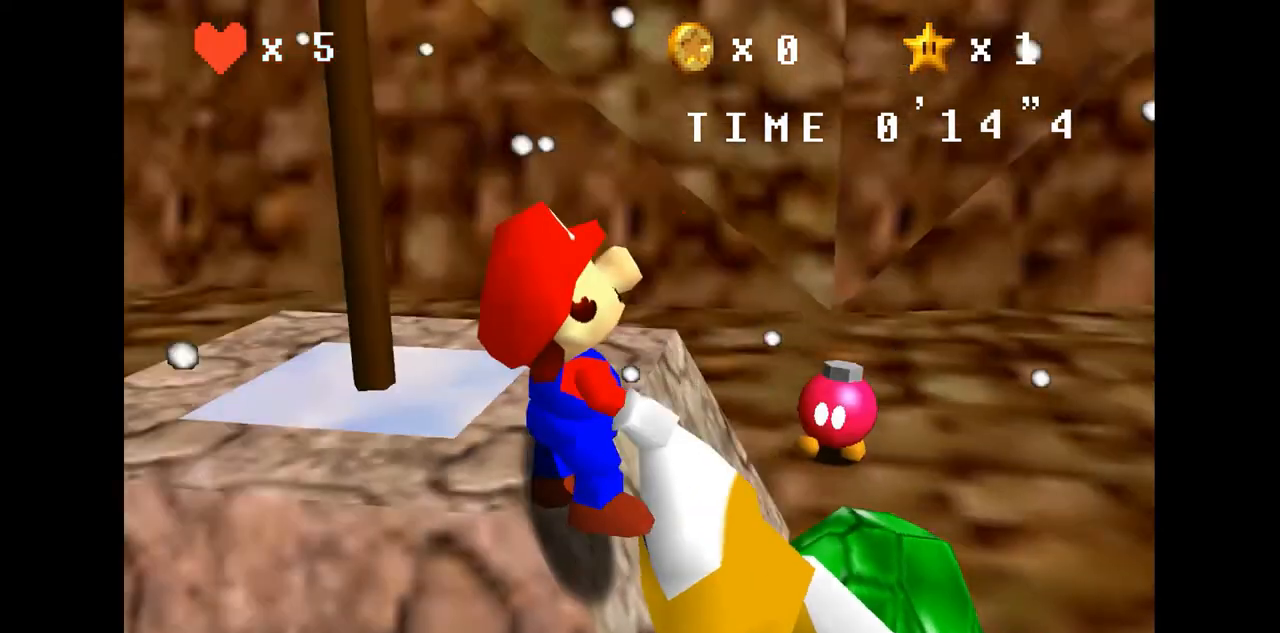
{"buttons": [], "left_stick": "center", "events": []}
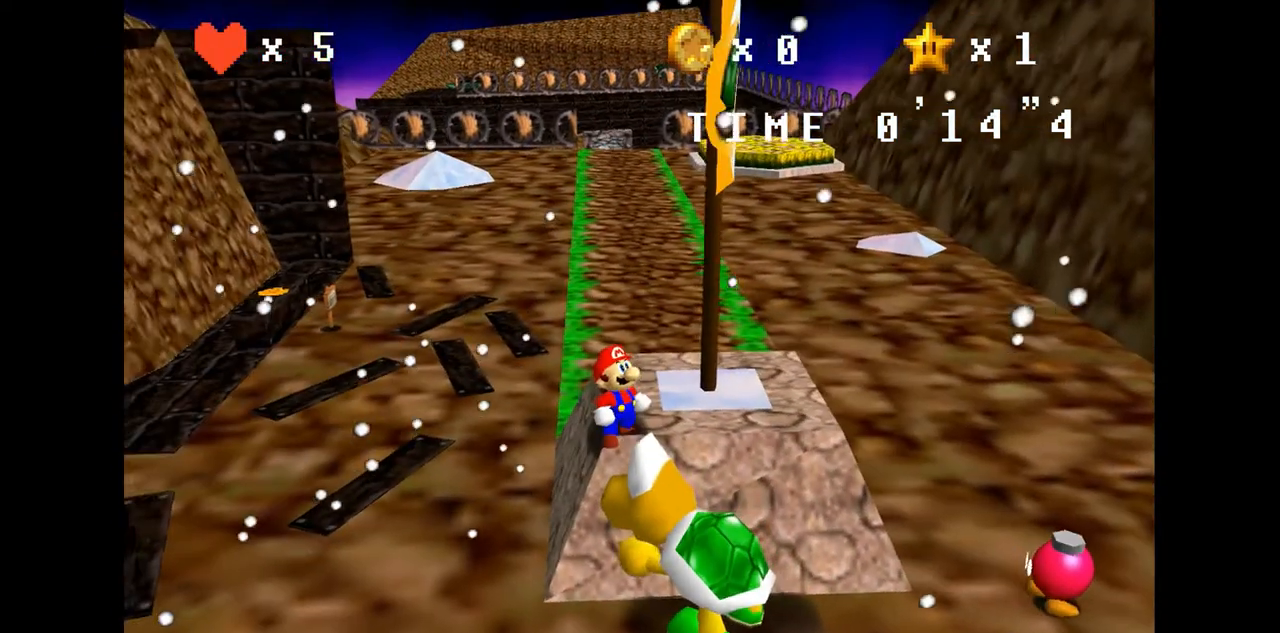
{"buttons": [], "left_stick": "center", "events": []}
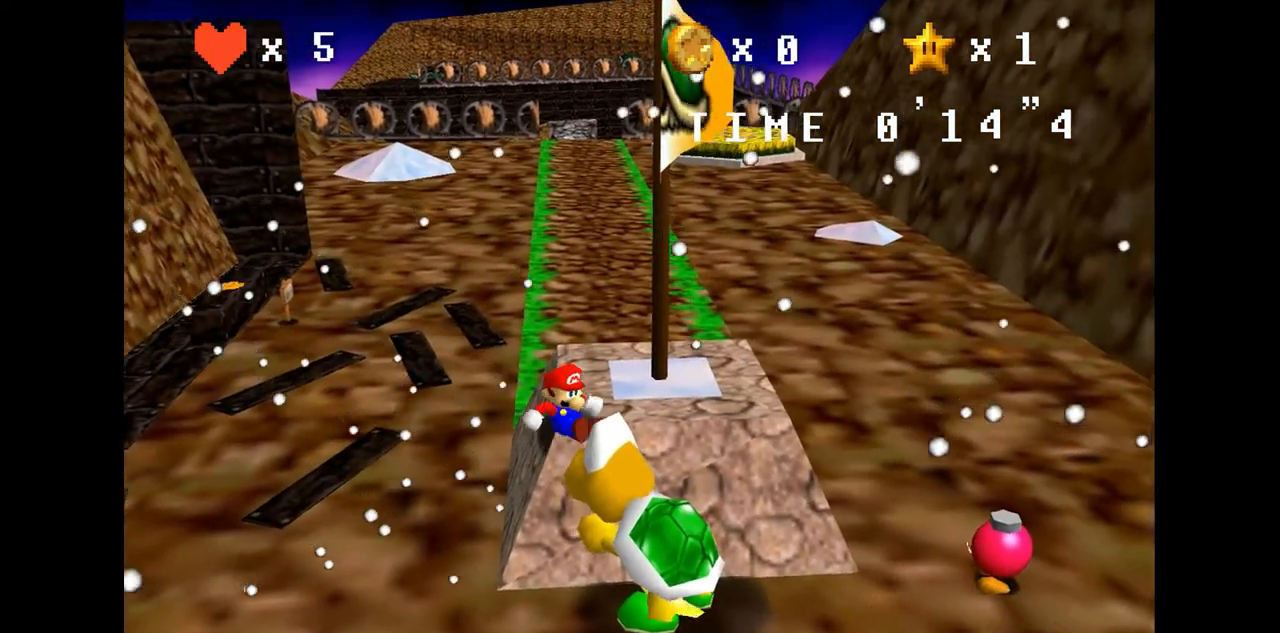
{"buttons": [], "left_stick": "center", "events": []}
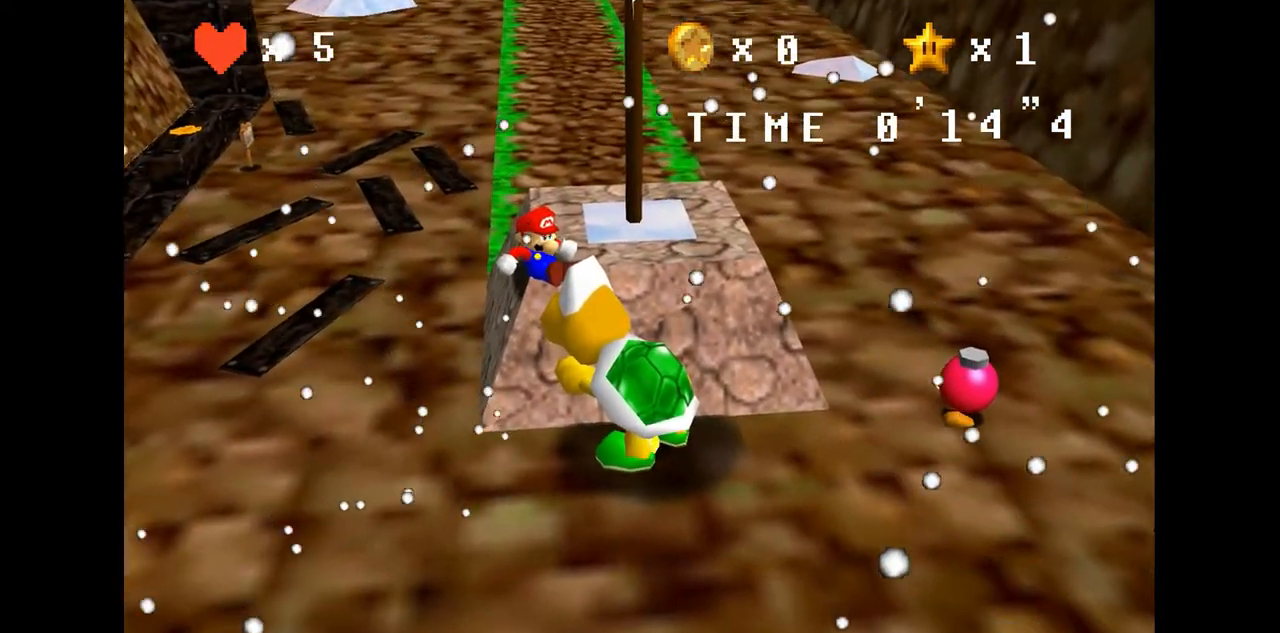
{"buttons": [], "left_stick": "center", "events": []}
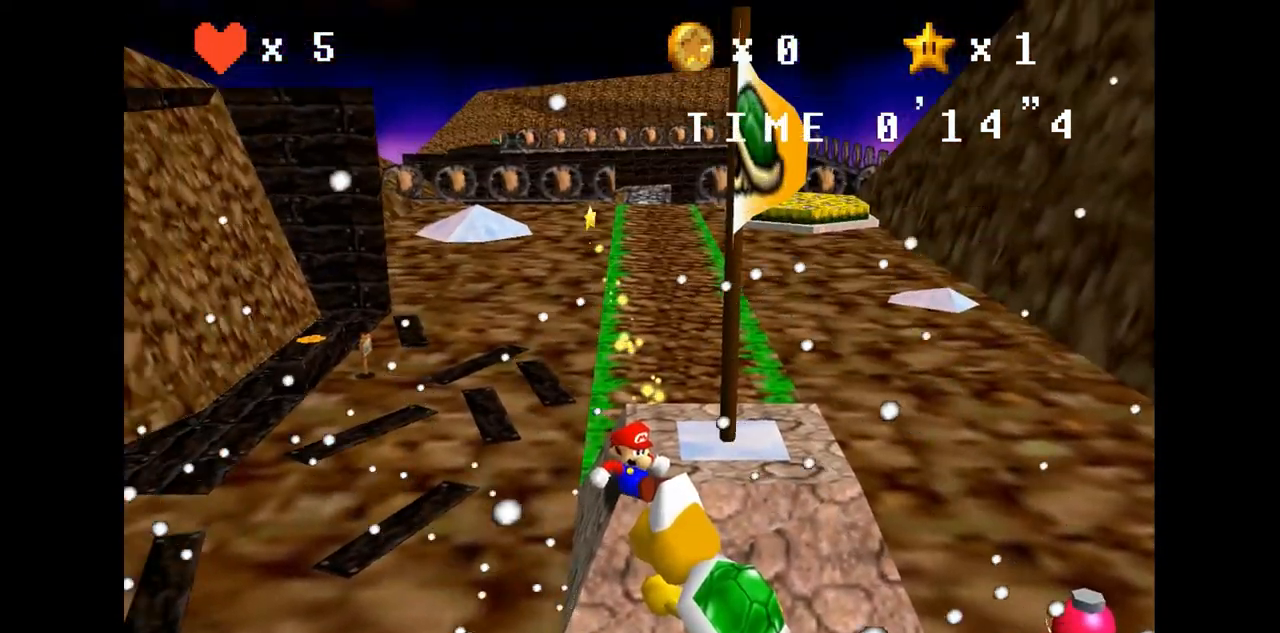
{"buttons": [], "left_stick": "center", "events": []}
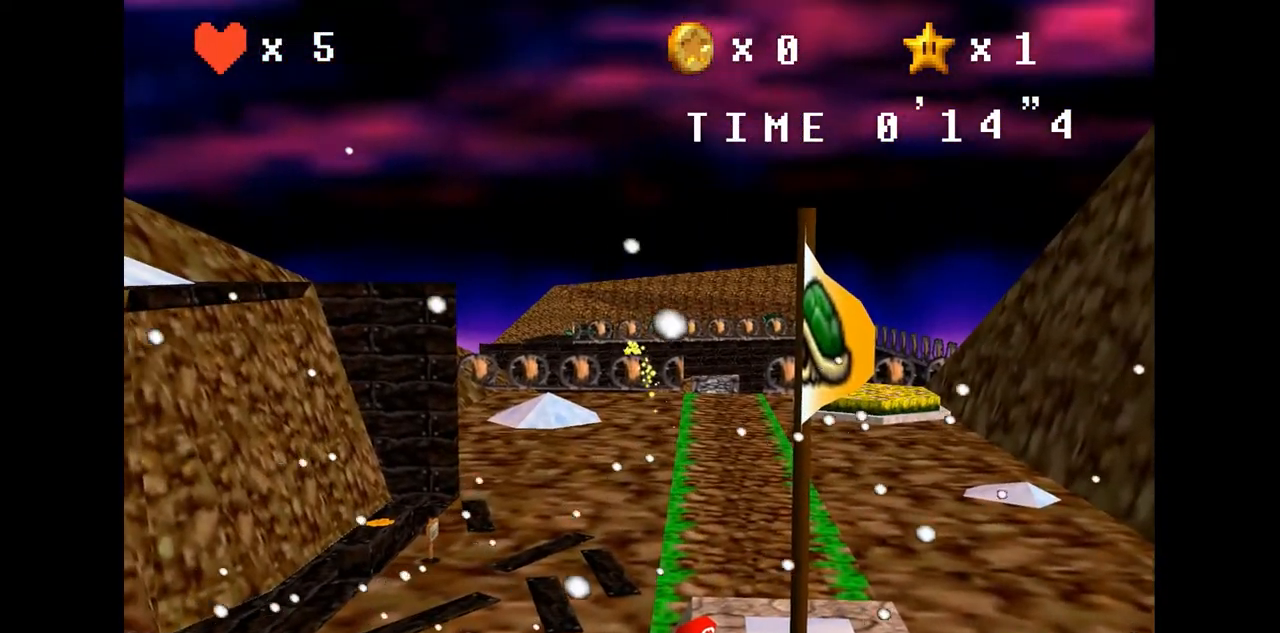
{"buttons": [], "left_stick": "center", "events": []}
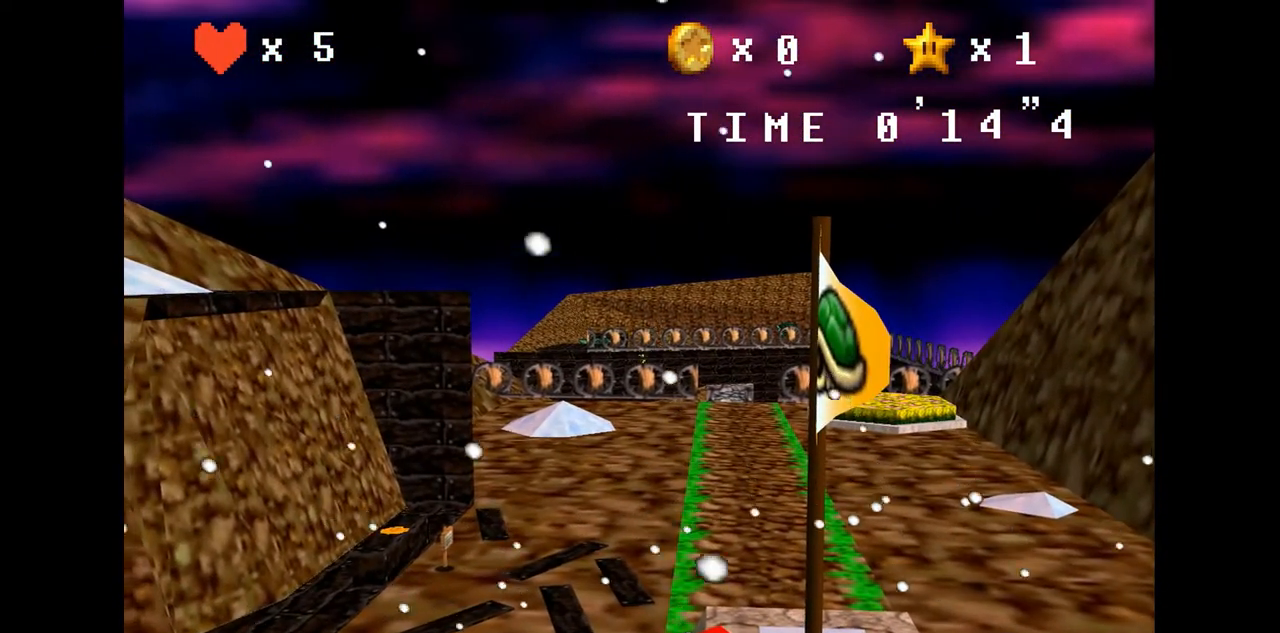
{"buttons": [], "left_stick": "center", "events": []}
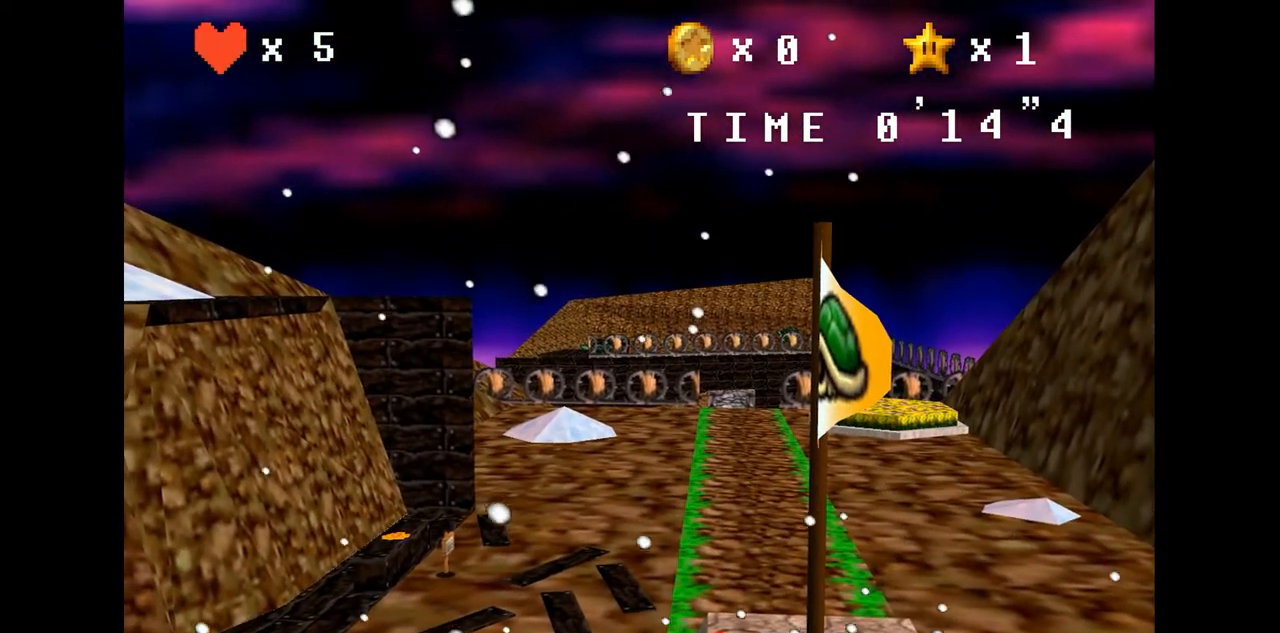
{"buttons": [], "left_stick": "center", "events": []}
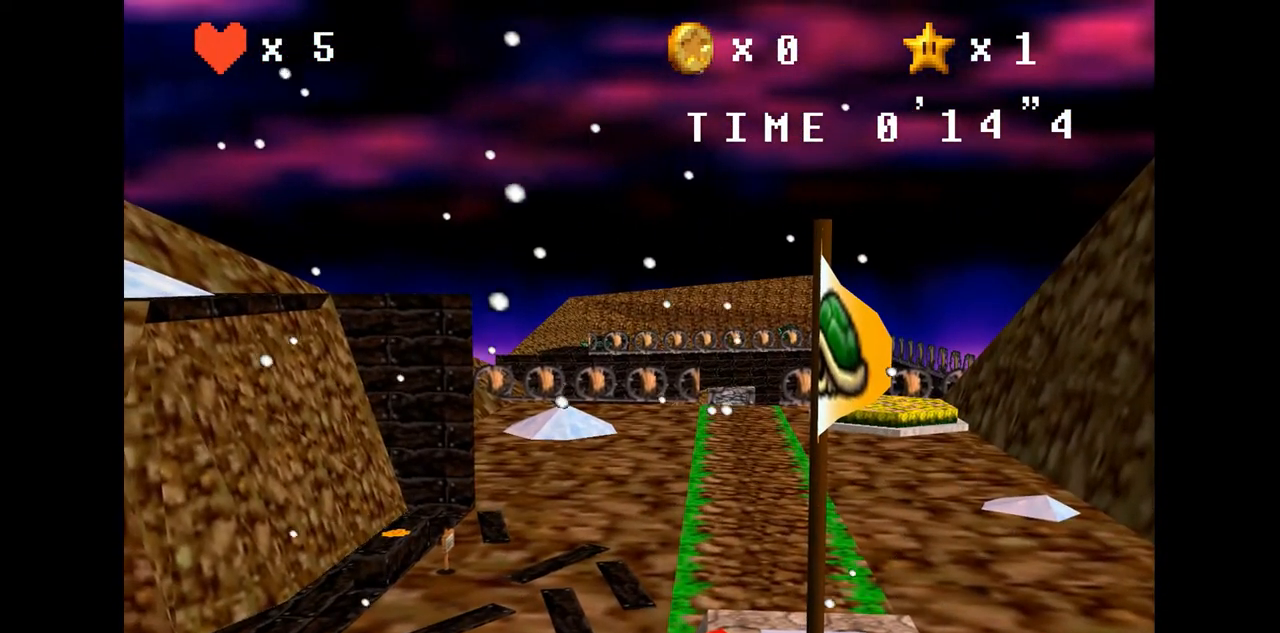
{"buttons": [], "left_stick": "center", "events": []}
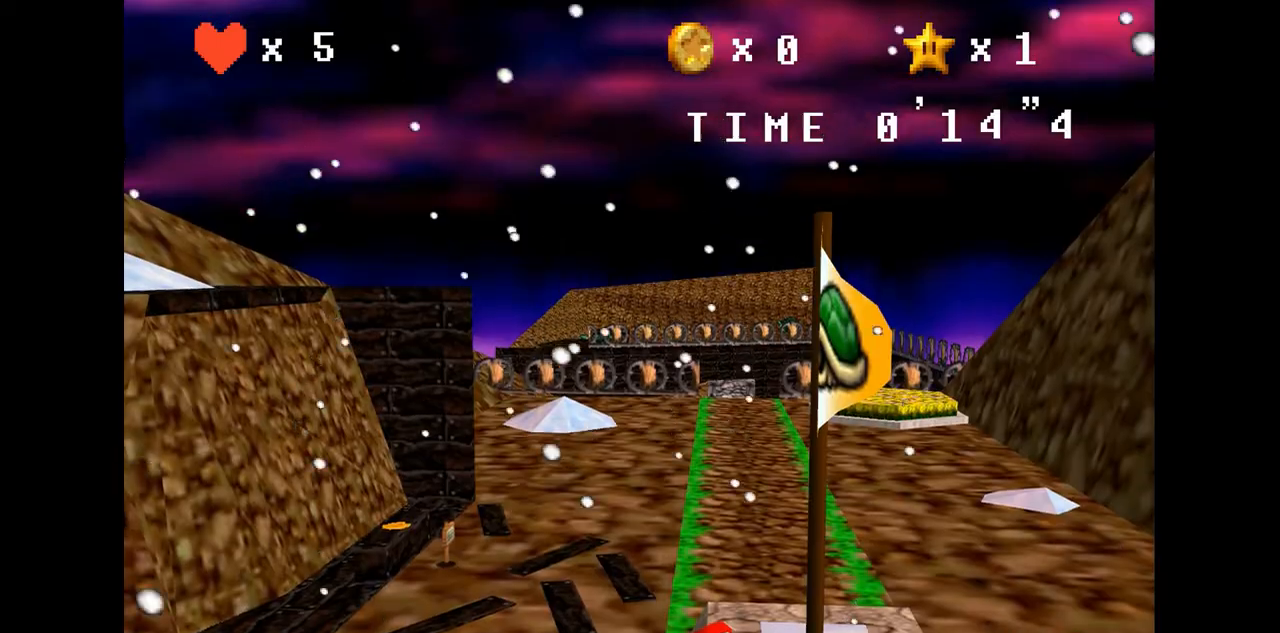
{"buttons": [], "left_stick": "down-left", "events": [[267, "A", "down"], [333, "A", "up"], [367, "left_stick", "down-left"], [400, "A", "down"], [500, "A", "up"]]}
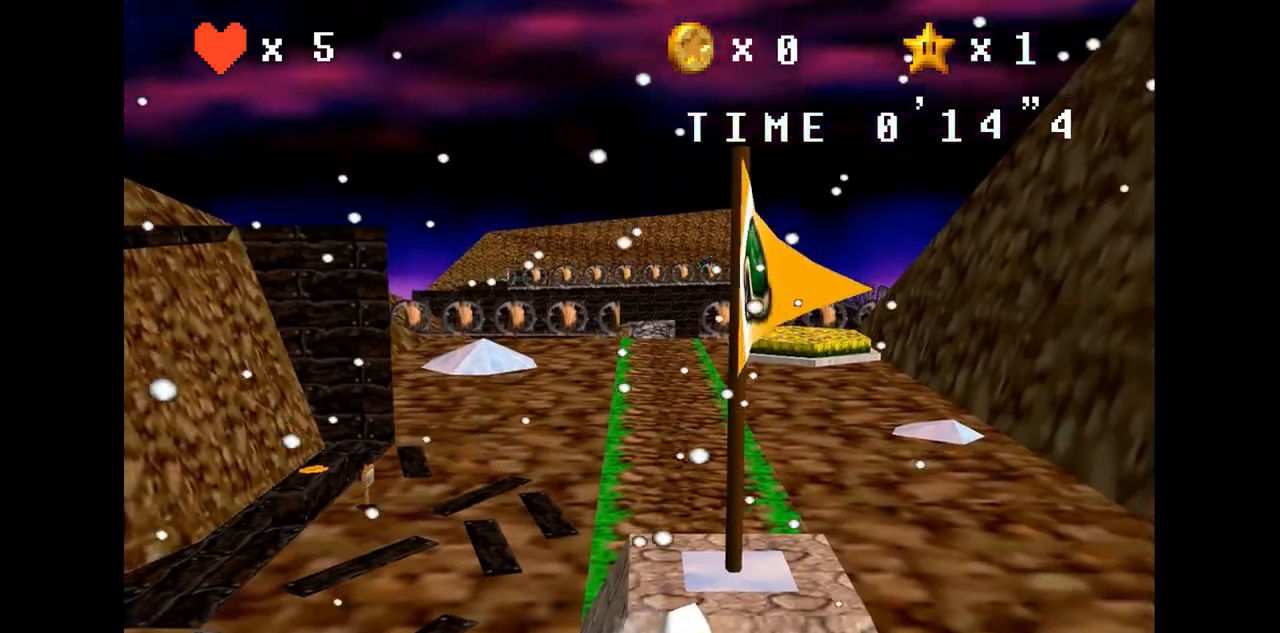
{"buttons": [], "left_stick": "center", "events": [[33, "A", "down"], [100, "A", "up"], [333, "left_stick", "center"]]}